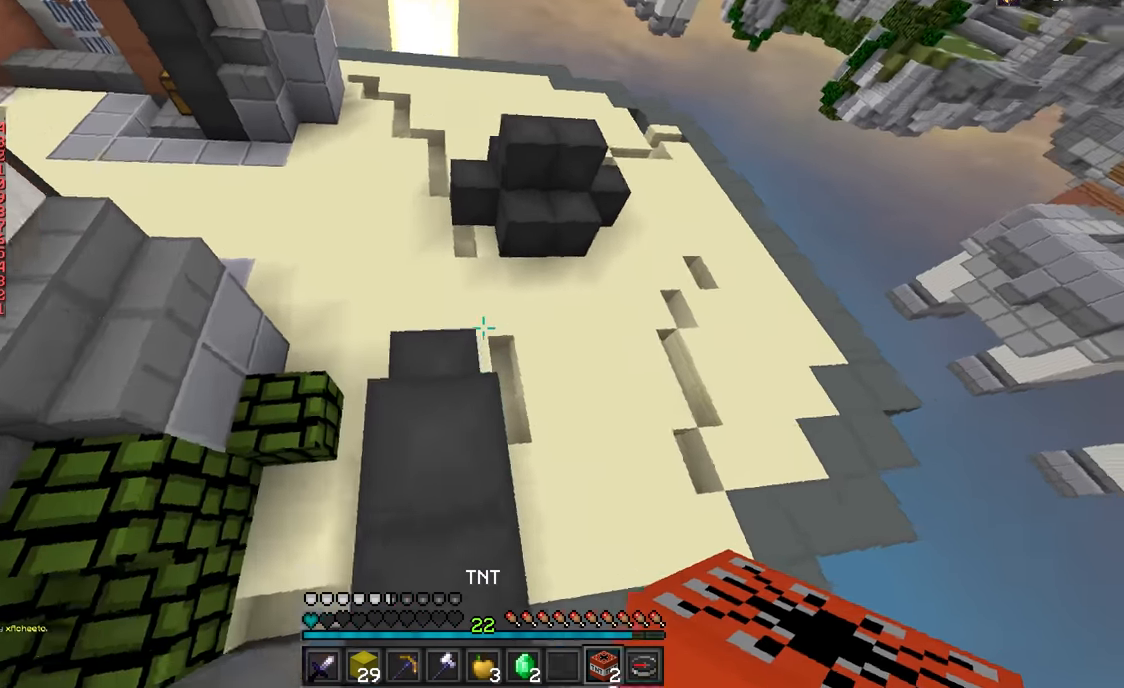
Gameplay with keyboard and mouse; each line is a JSON object with the keys and mouse buttons held at the frame after it. "events" lists presses ("down") and releases ("up") of "a", "d", "s", "w", "mouse_left" and "mouse_right" between this image and that frame as [ms after this image, input, new state], when the widget could be followed in between. "mouse_left", "mouse_right" = the "left", "right" buttons of the "mouse" list. No other keys are recorded. Fast repeated clicks can show as one long hold. Mouse movement is not recorded.
{"keys": ["w"], "mouse": [], "events": []}
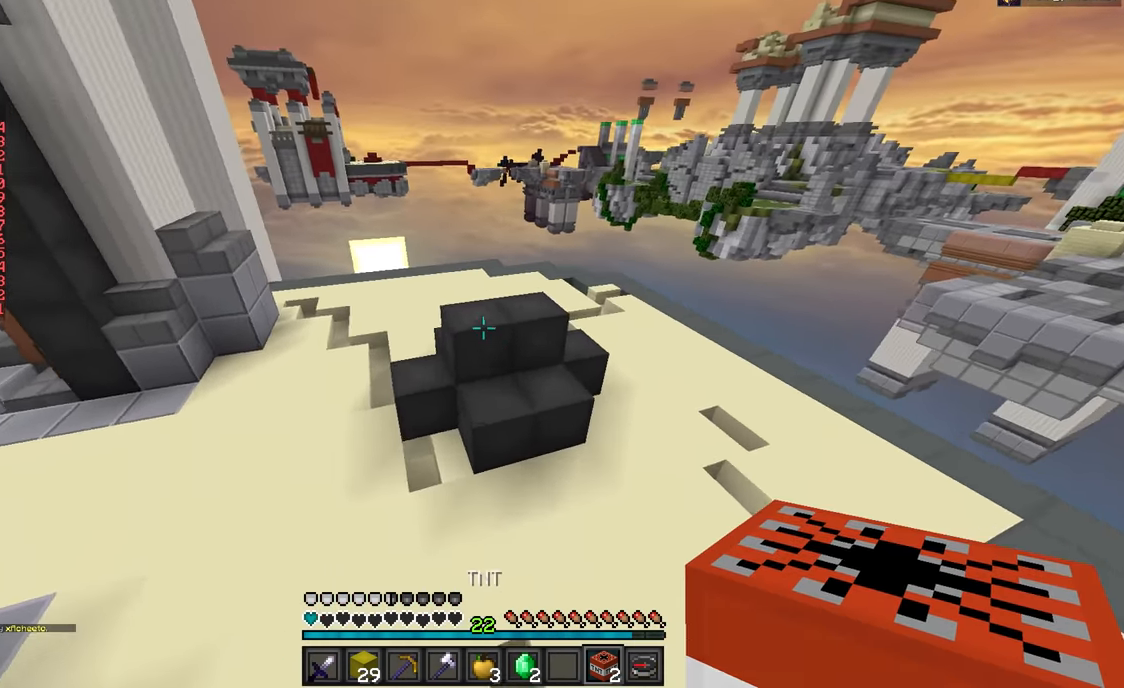
{"keys": ["d", "w"], "mouse": ["right"], "events": [[34, "d", "down"], [167, "mouse_right", "down"]]}
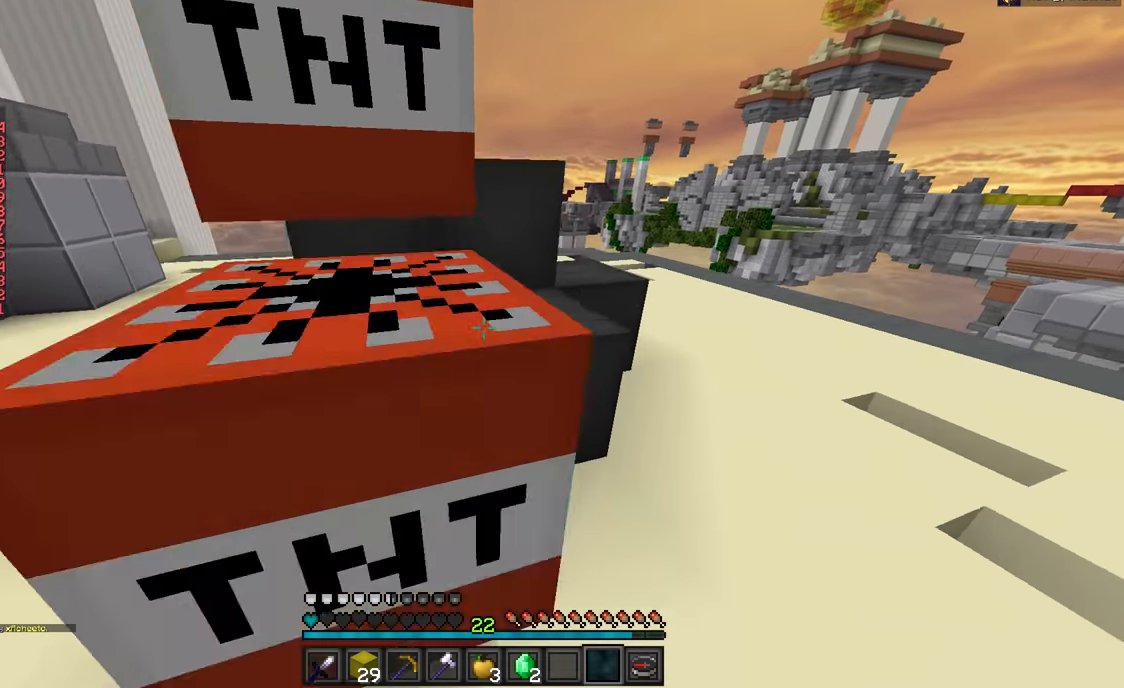
{"keys": ["d", "w"], "mouse": [], "events": [[33, "mouse_right", "up"]]}
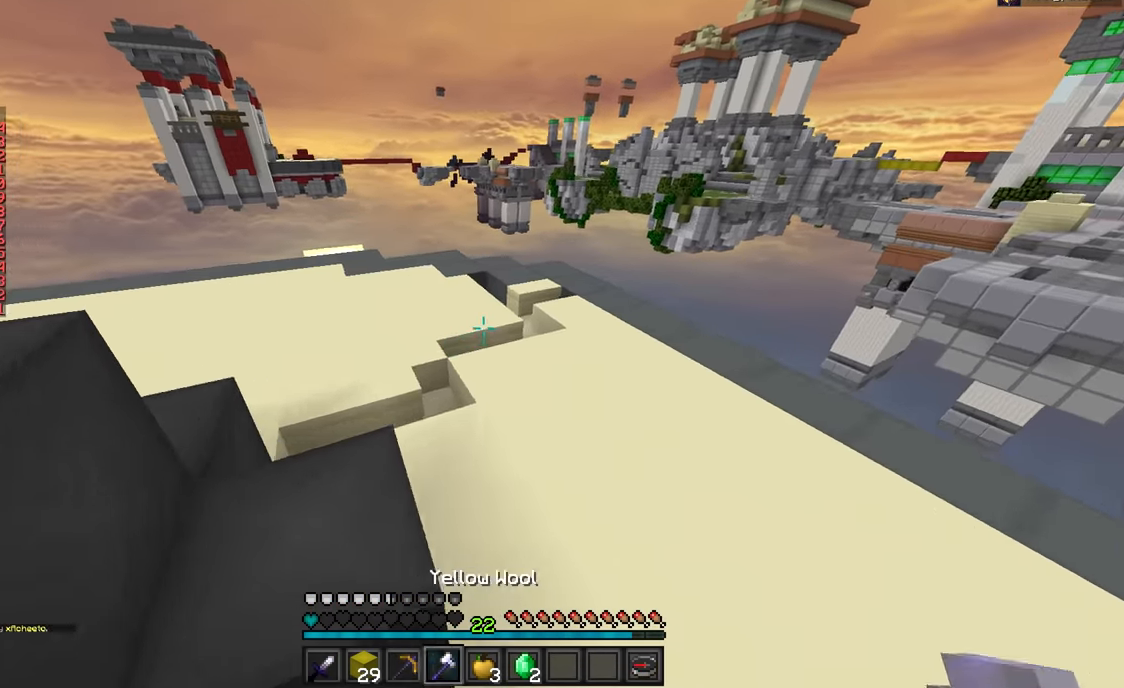
{"keys": ["w"], "mouse": [], "events": [[101, "d", "up"]]}
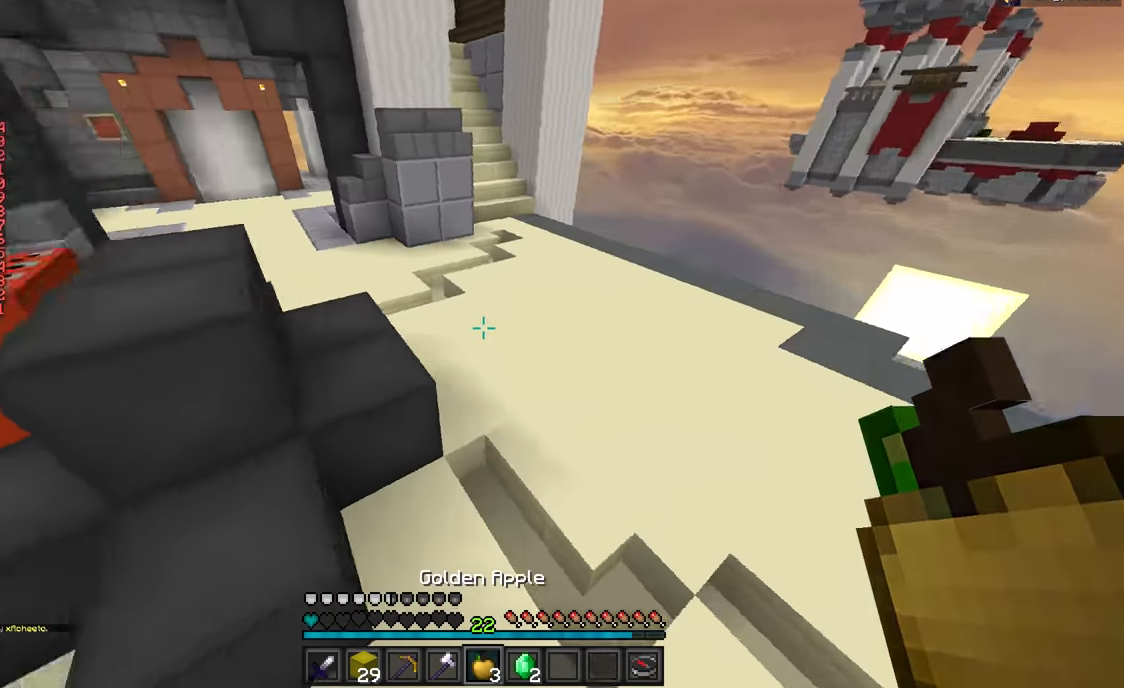
{"keys": ["d", "w"], "mouse": [], "events": [[233, "d", "down"]]}
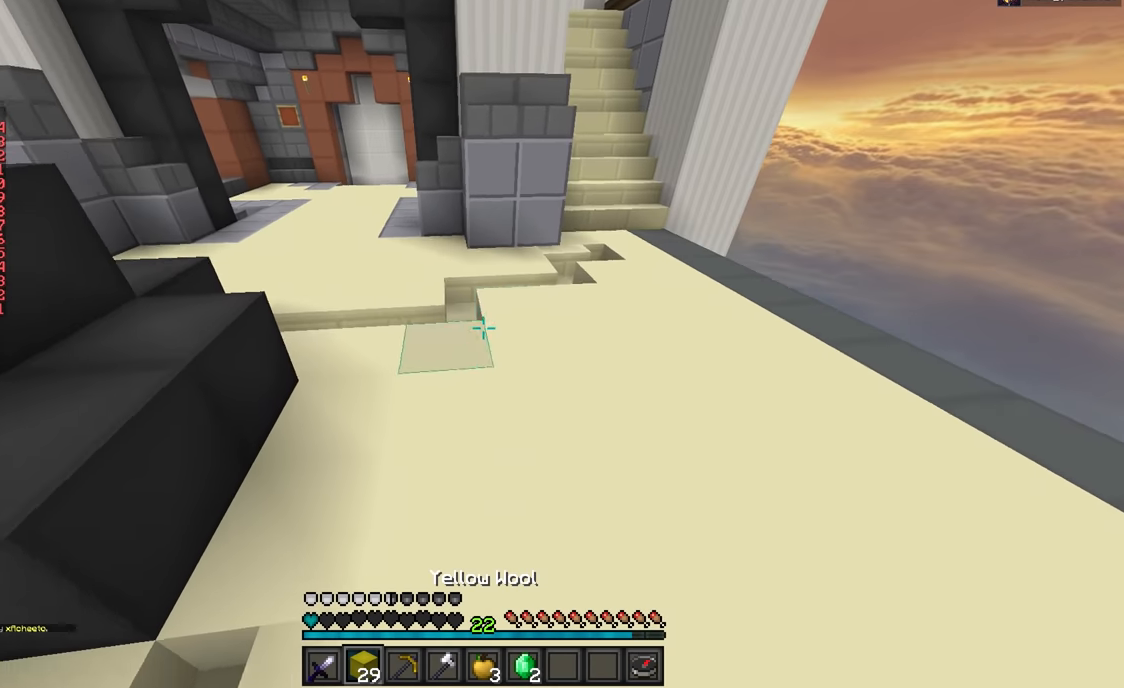
{"keys": ["a", "d", "w"], "mouse": ["right"], "events": [[117, "mouse_right", "down"], [167, "w", "up"], [250, "a", "down"], [384, "a", "up"], [400, "w", "down"], [484, "a", "down"]]}
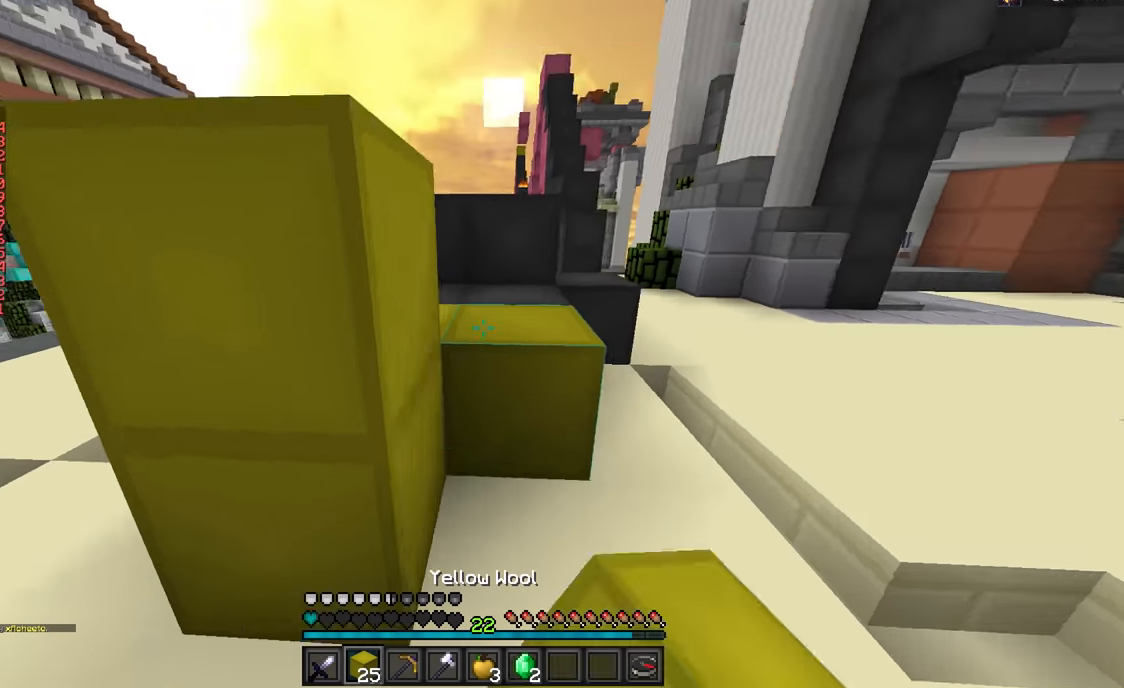
{"keys": ["w"], "mouse": [], "events": [[33, "d", "up"], [83, "w", "up"], [183, "mouse_right", "up"], [216, "d", "down"], [216, "mouse_right", "down"], [267, "mouse_right", "up"], [300, "w", "down"], [333, "d", "up"], [367, "a", "up"]]}
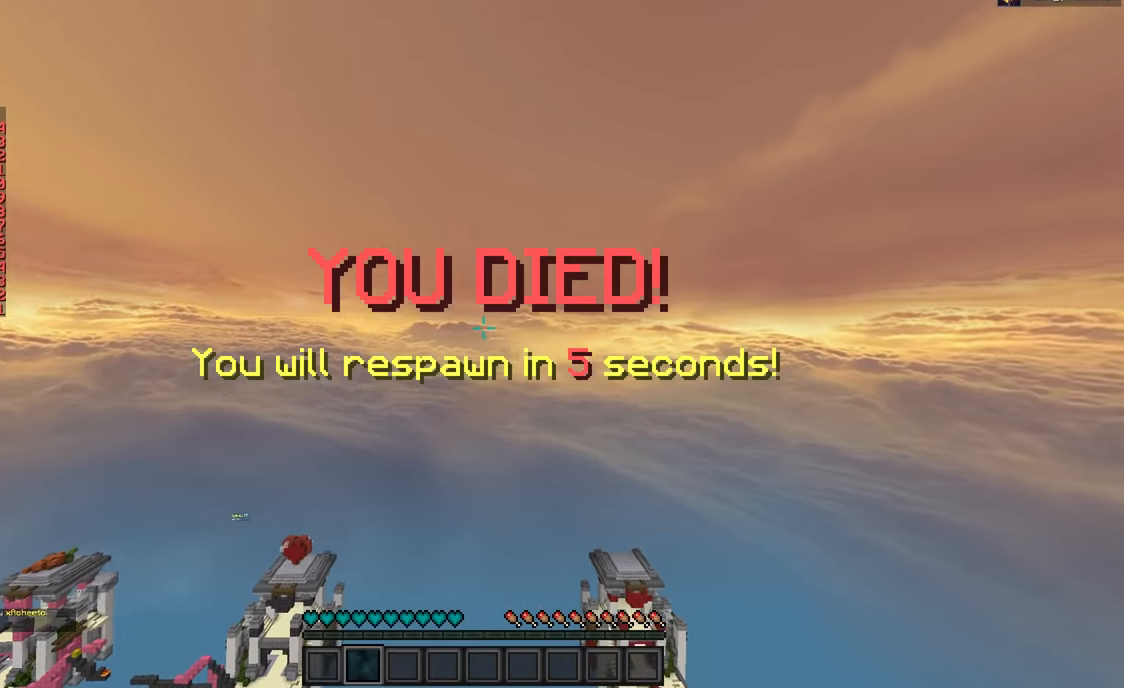
{"keys": [], "mouse": [], "events": [[17, "d", "down"], [33, "w", "up"], [150, "w", "down"], [217, "d", "up"], [334, "w", "up"]]}
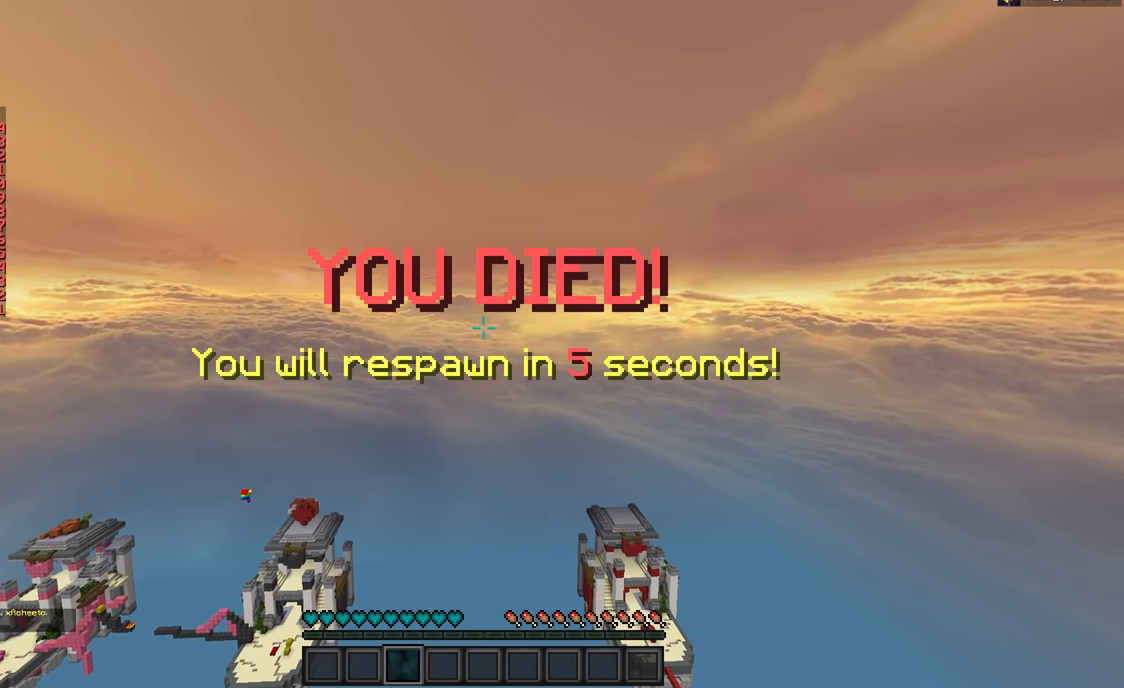
{"keys": [], "mouse": [], "events": []}
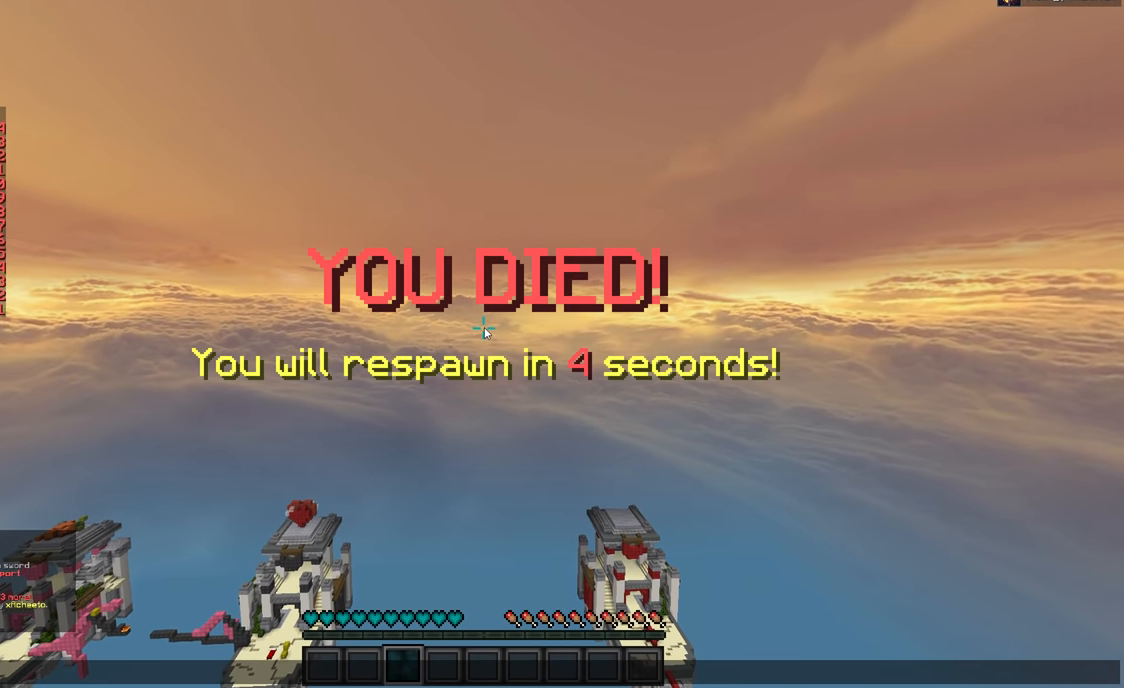
{"keys": [], "mouse": [], "events": []}
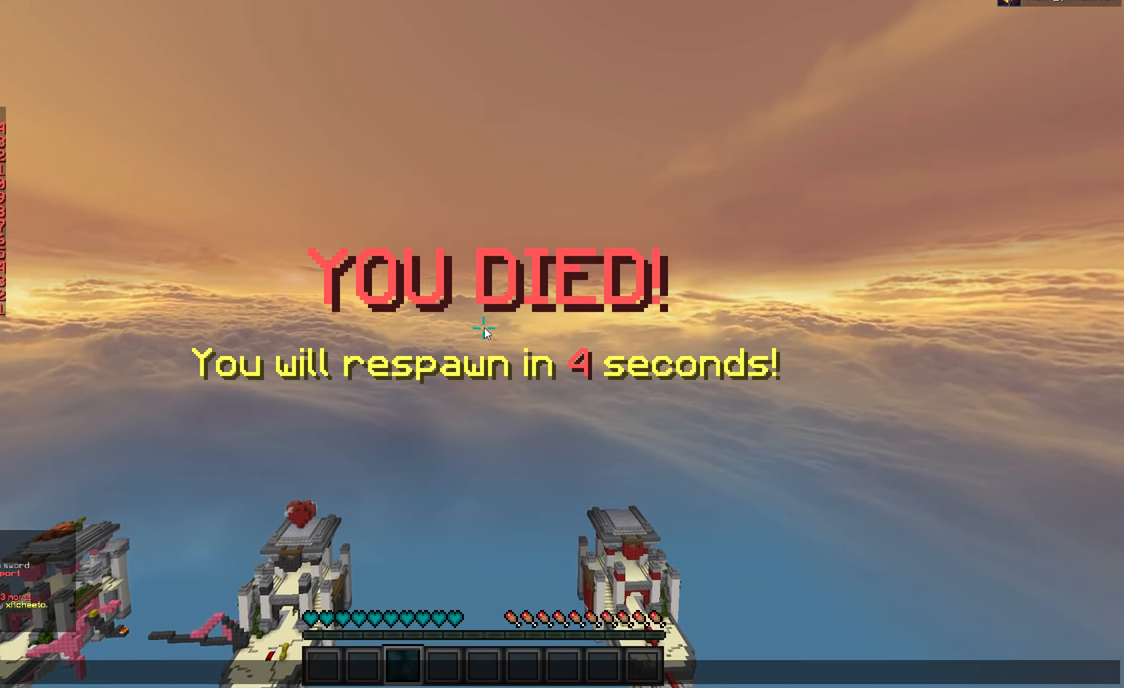
{"keys": [], "mouse": [], "events": []}
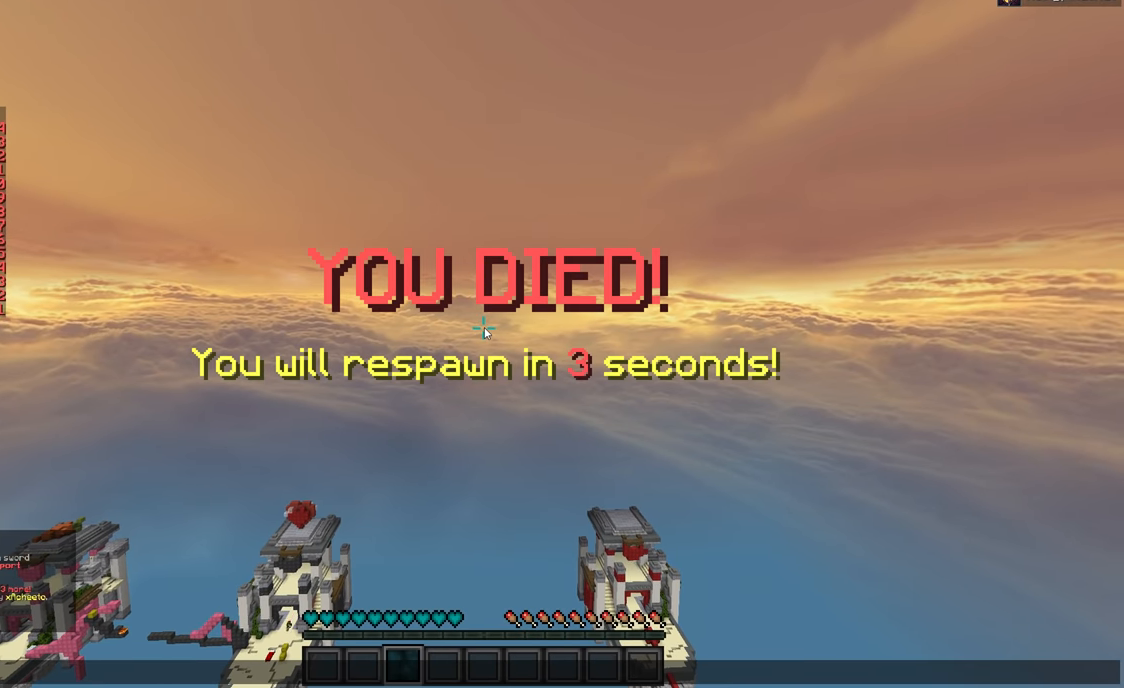
{"keys": ["w"], "mouse": [], "events": [[434, "w", "down"]]}
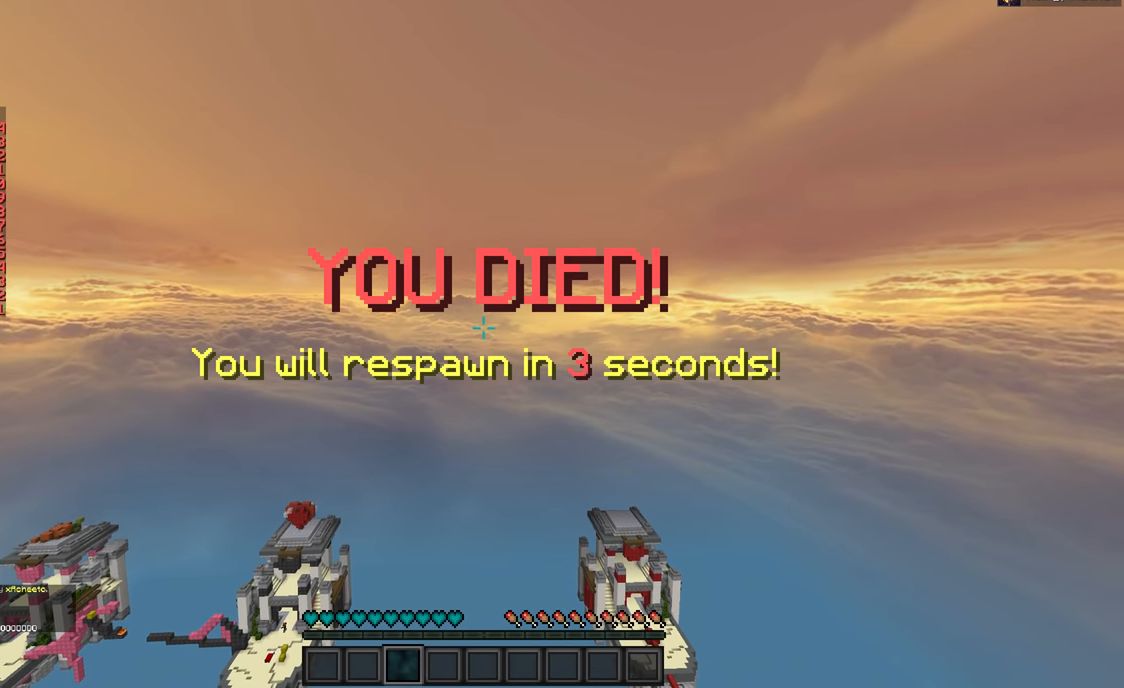
{"keys": [], "mouse": [], "events": [[133, "w", "up"]]}
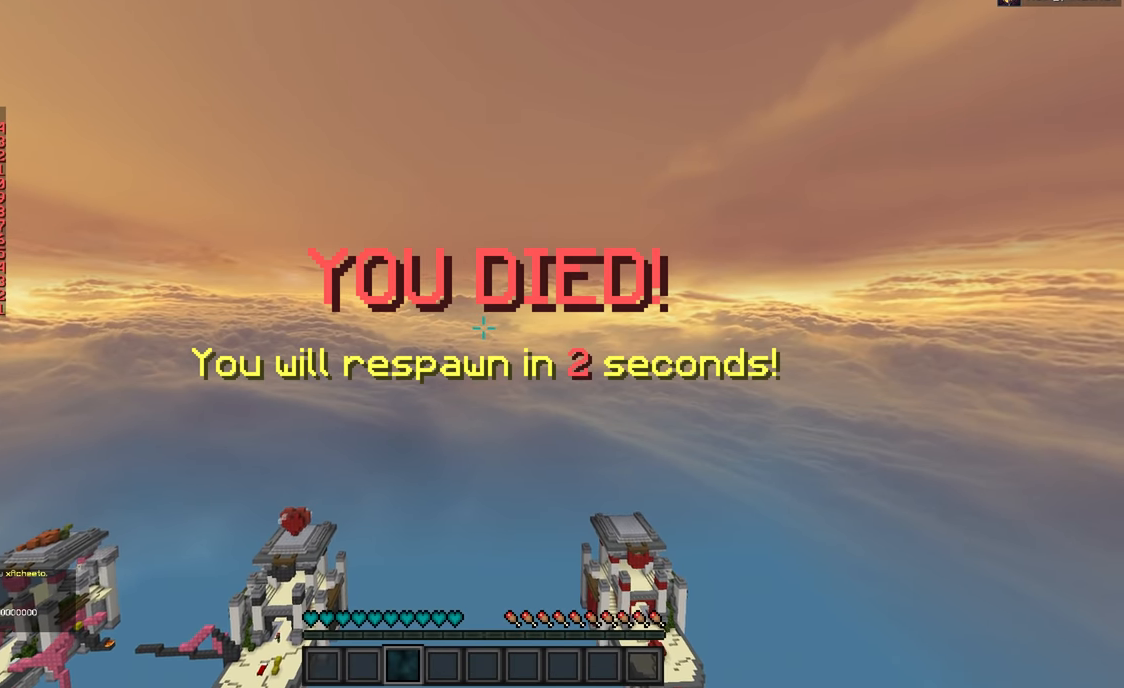
{"keys": [], "mouse": [], "events": []}
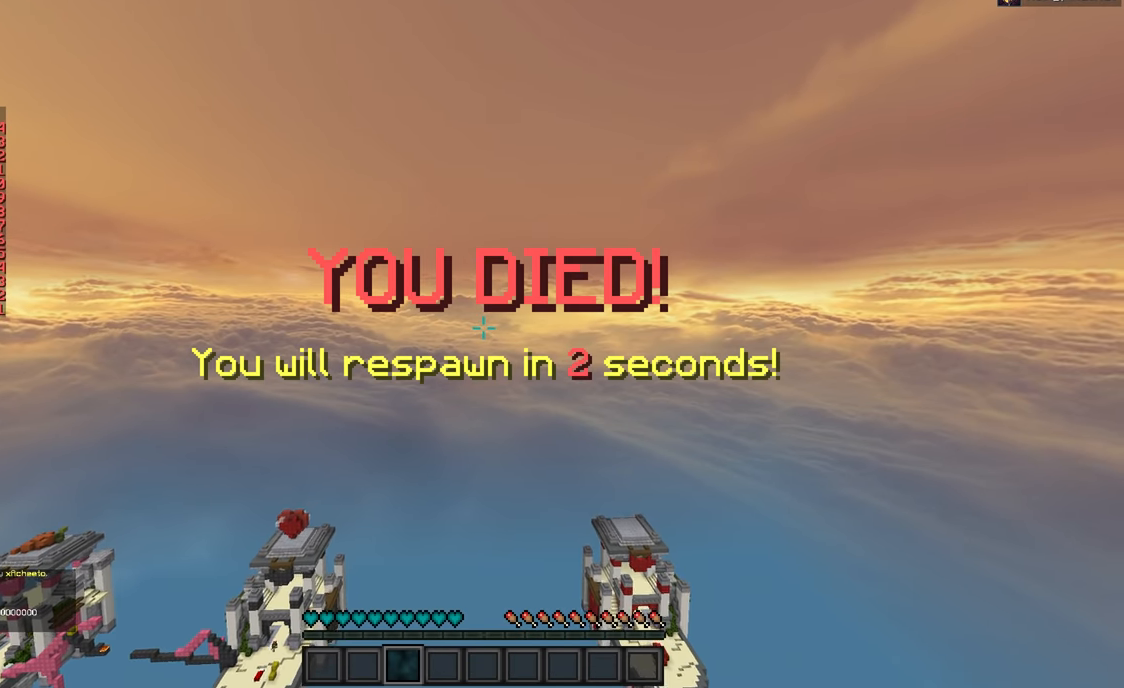
{"keys": [], "mouse": [], "events": []}
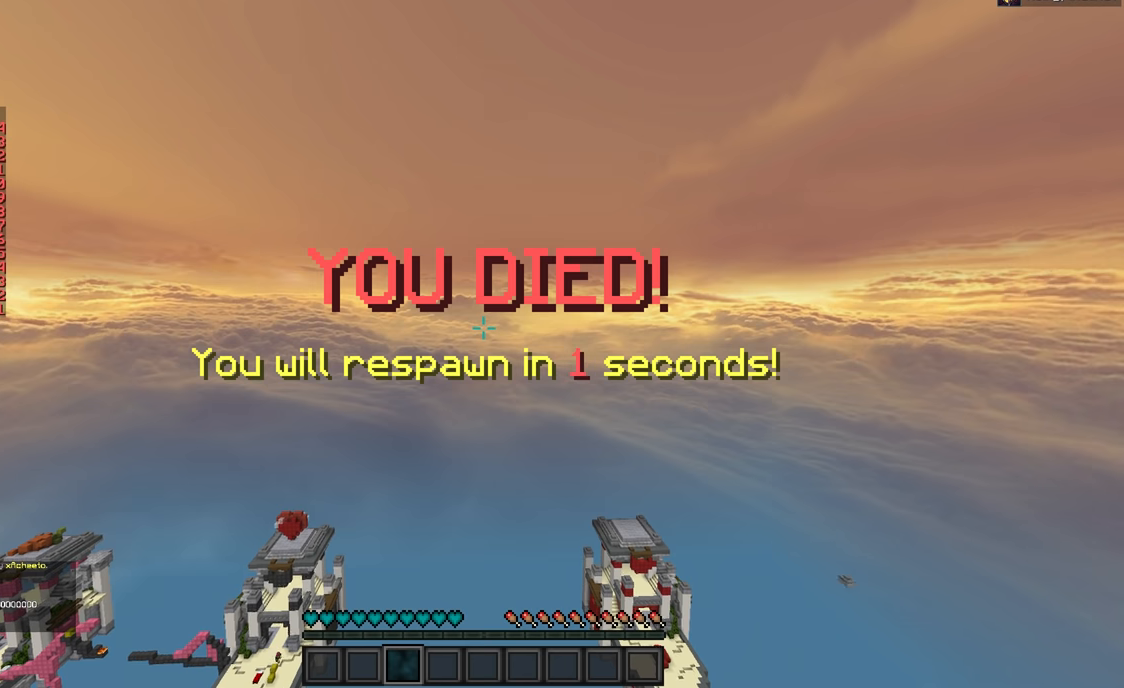
{"keys": [], "mouse": [], "events": []}
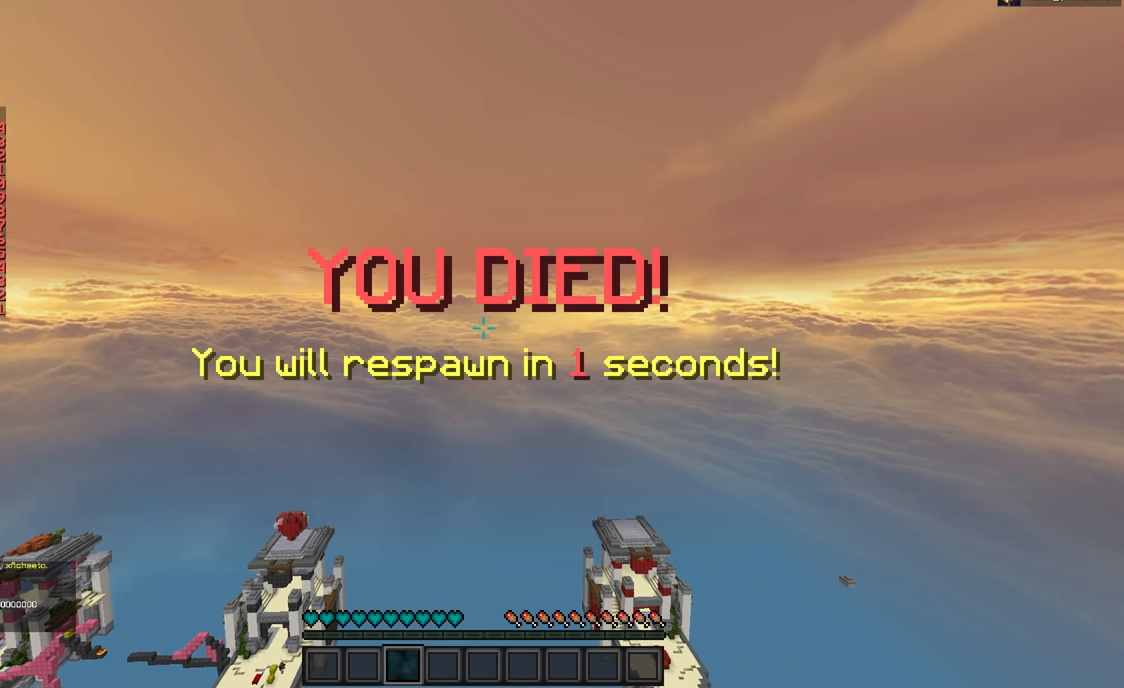
{"keys": [], "mouse": [], "events": []}
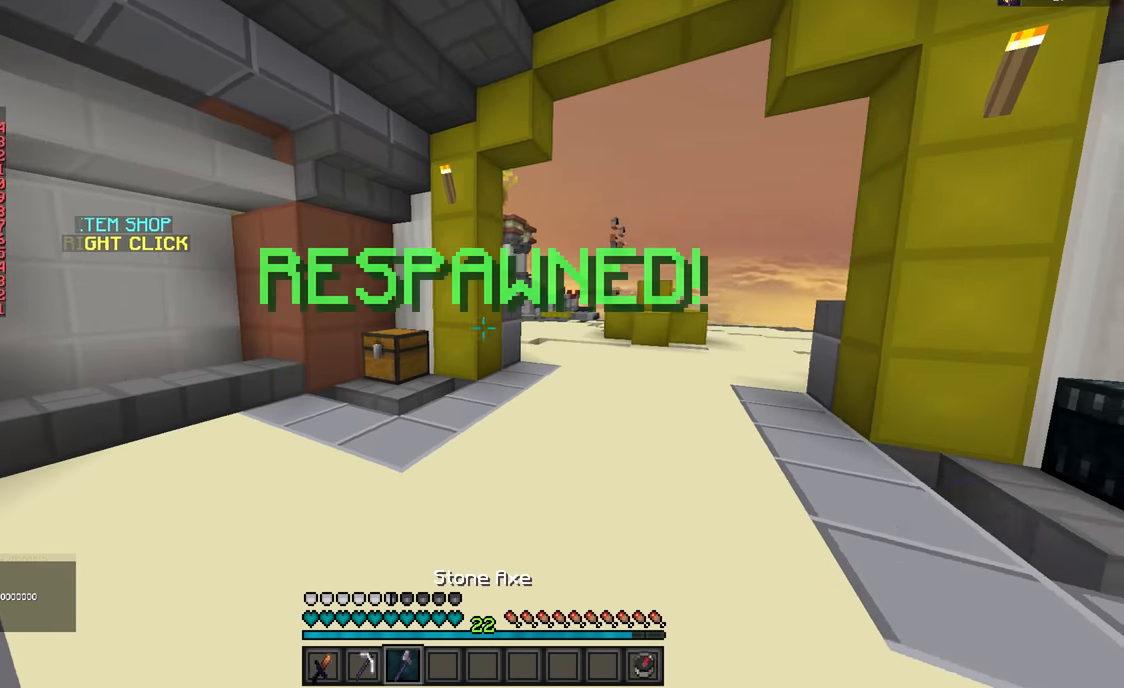
{"keys": ["a", "w"], "mouse": [], "events": [[50, "a", "down"], [151, "w", "down"]]}
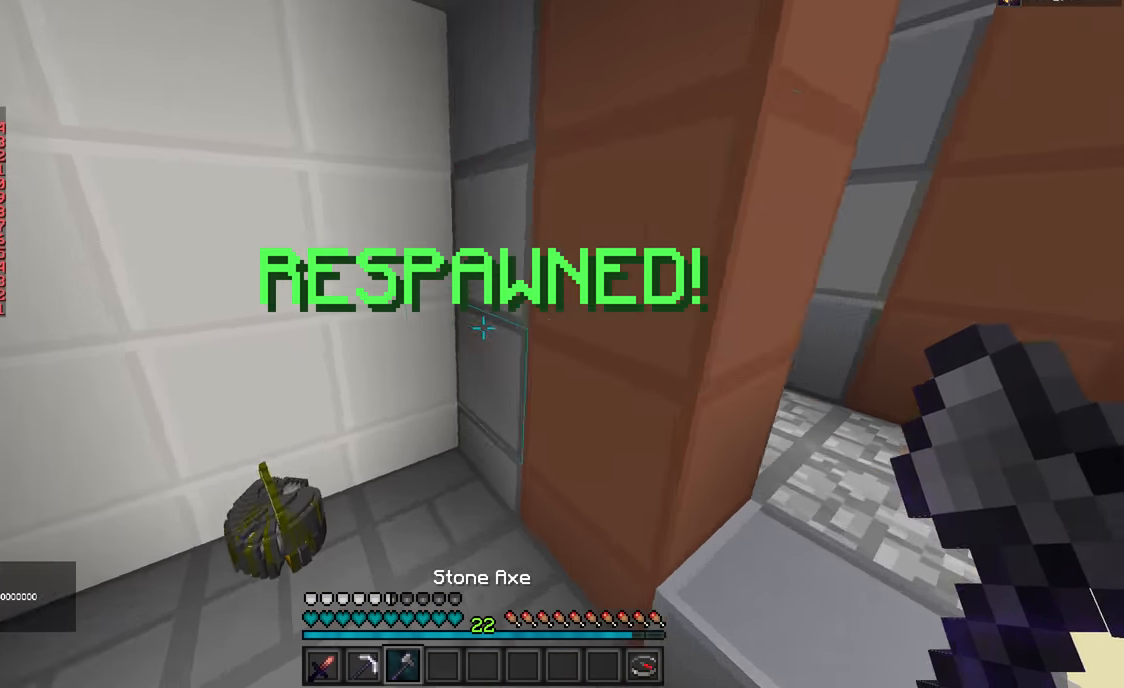
{"keys": ["d", "w"], "mouse": [], "events": [[233, "a", "up"], [283, "d", "down"]]}
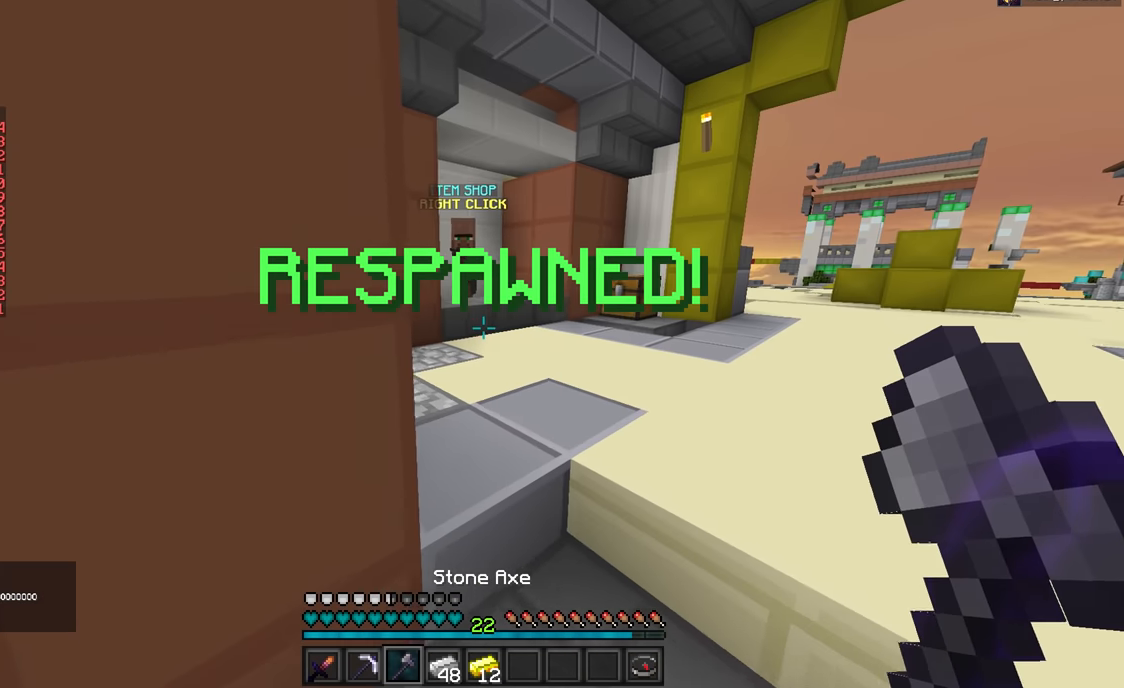
{"keys": ["w"], "mouse": [], "events": [[84, "d", "up"]]}
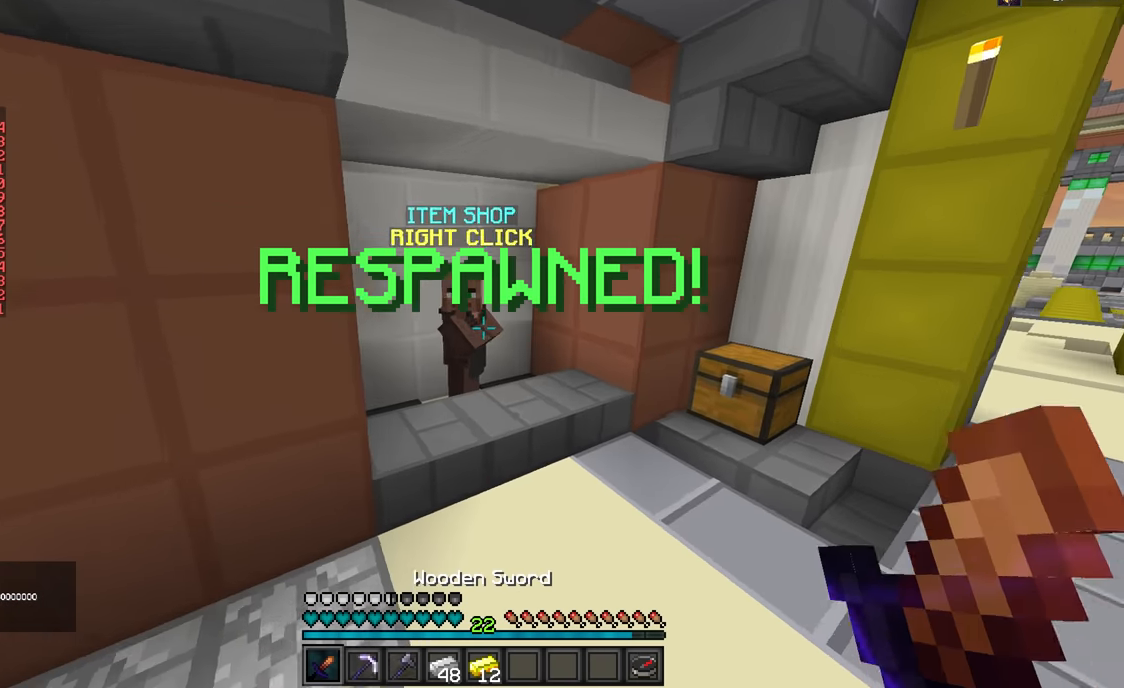
{"keys": [], "mouse": [], "events": [[17, "a", "down"], [150, "a", "up"], [283, "mouse_right", "down"], [283, "w", "up"], [350, "mouse_right", "up"]]}
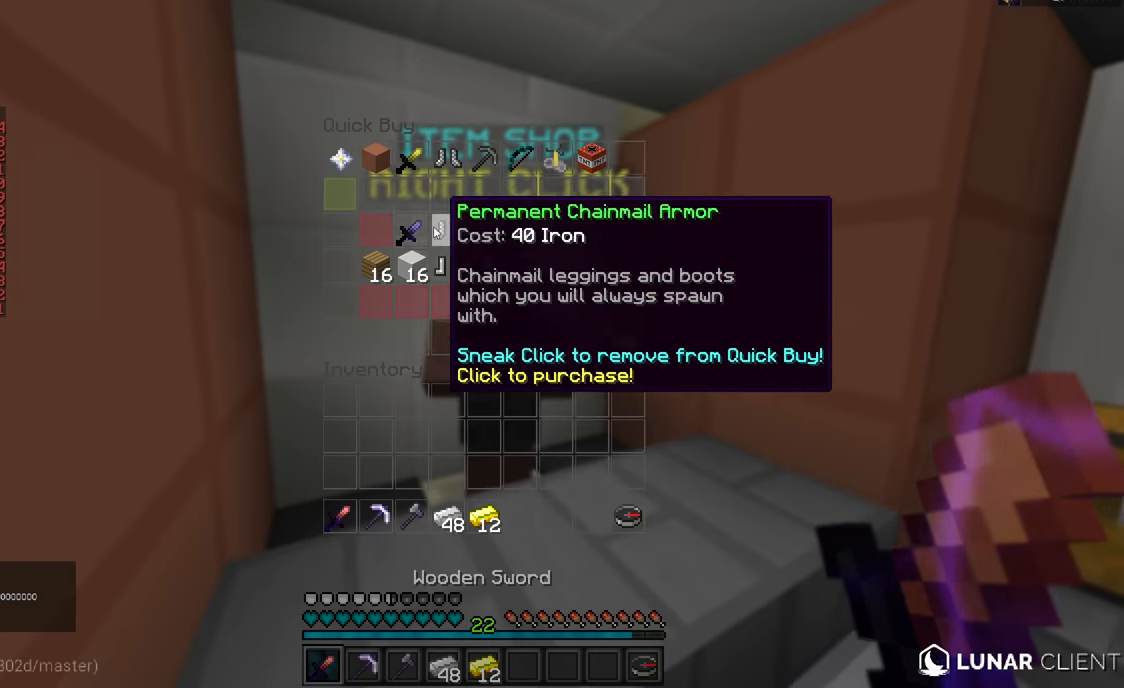
{"keys": [], "mouse": [], "events": []}
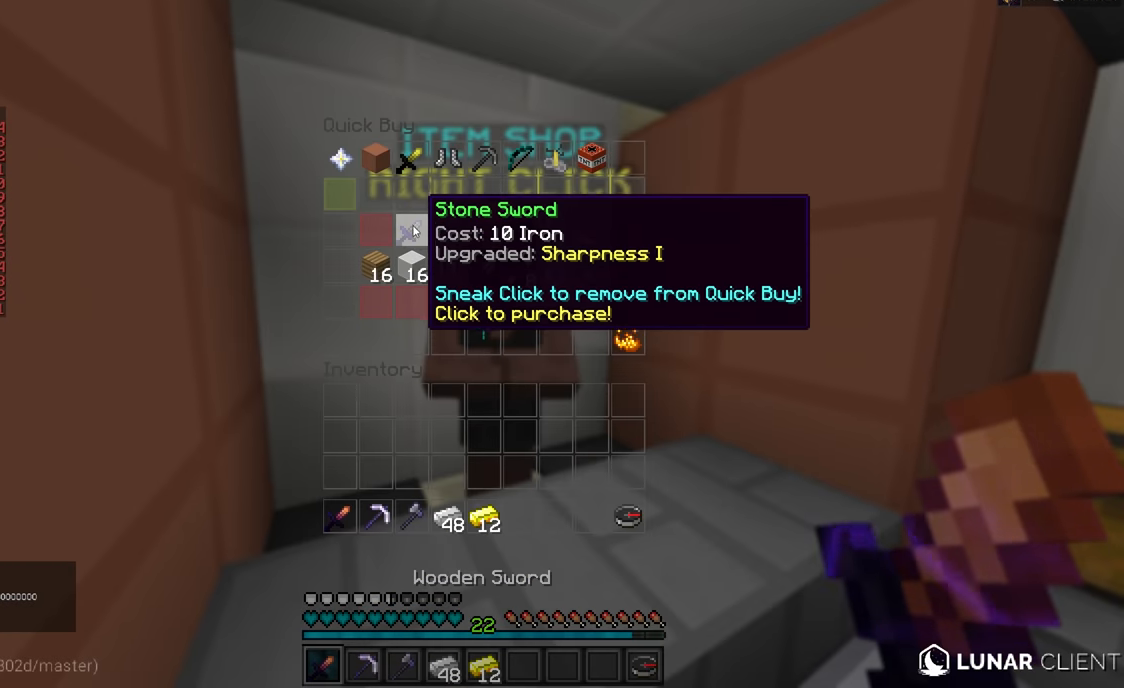
{"keys": [], "mouse": [], "events": []}
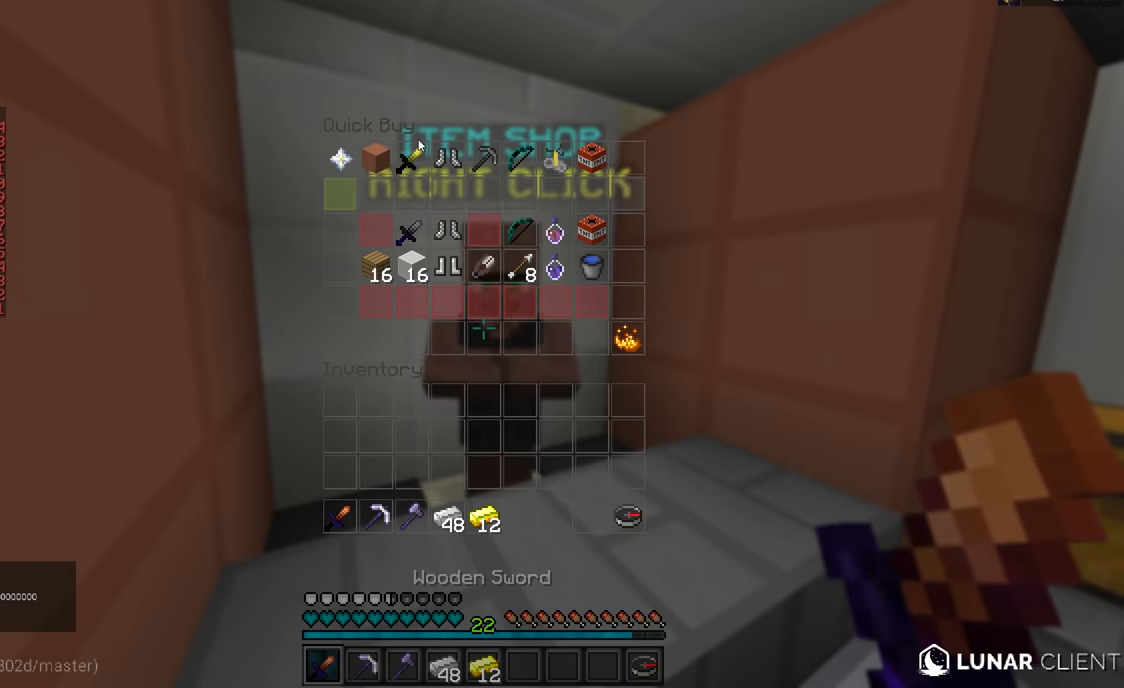
{"keys": [], "mouse": [], "events": []}
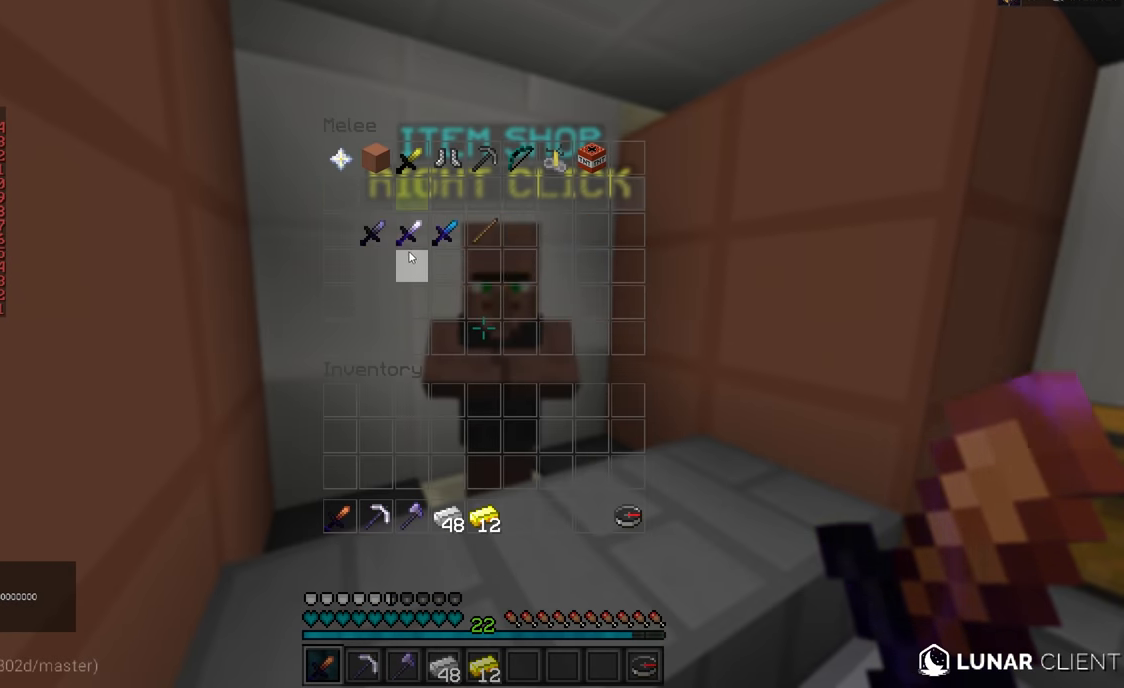
{"keys": [], "mouse": [], "events": []}
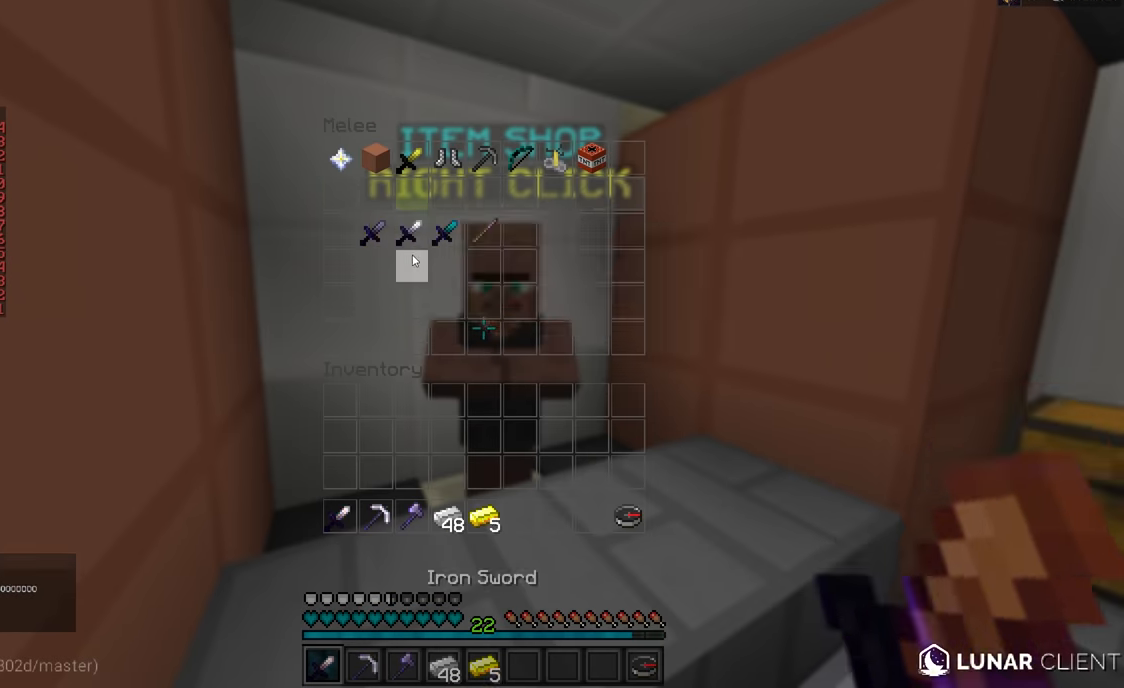
{"keys": [], "mouse": [], "events": [[134, "mouse_right", "down"], [200, "mouse_right", "up"]]}
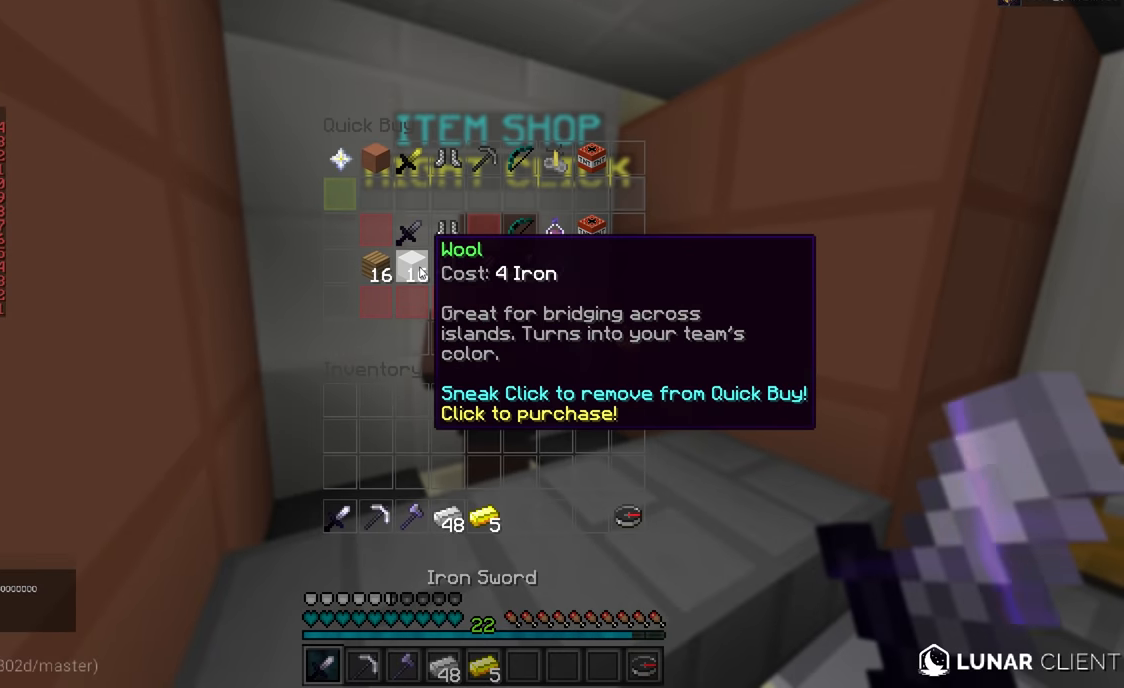
{"keys": [], "mouse": [], "events": []}